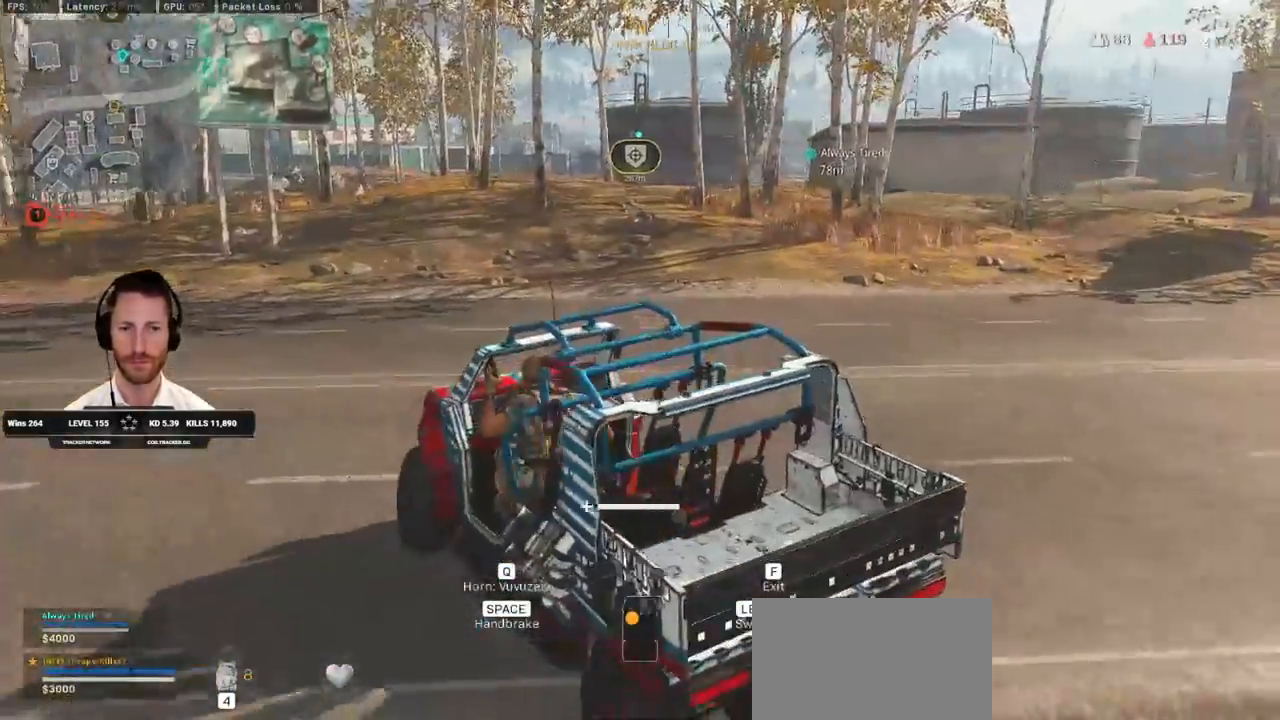
Gameplay with keyboard and mouse; each line is a JSON object with the keys and mouse buttons held at the frame after it. "events" lists presses ("down") and releases ("up") of "1", "2", "3", "4", "5", "a", "alt", "b", "c", "ctrl", "d", "e", "f", "g", "q", "r", "s", "shift", "space", "t", "tab", "v", "w", "x", "z", "mouse_left", "mouse_wheel", "mouse_right", "mouse_mb4" and "mouse_mb5" between this image and that frame as [ms after this image, input, new state], when the widget could be followed in between. "mouse_left", "mouse_wheel", "mouse_right", "mouse_mb4", "mouse_mb5" = the "left", "wheel", "right", "mb4", "mb5" buttons of the "mouse" list. No other keys are recorded. "wheel" means that the mouse wheel is clicked or scrolled. Mouse movement is not recorded.
{"keys": ["w"], "mouse": [], "events": [[383, "d", "up"]]}
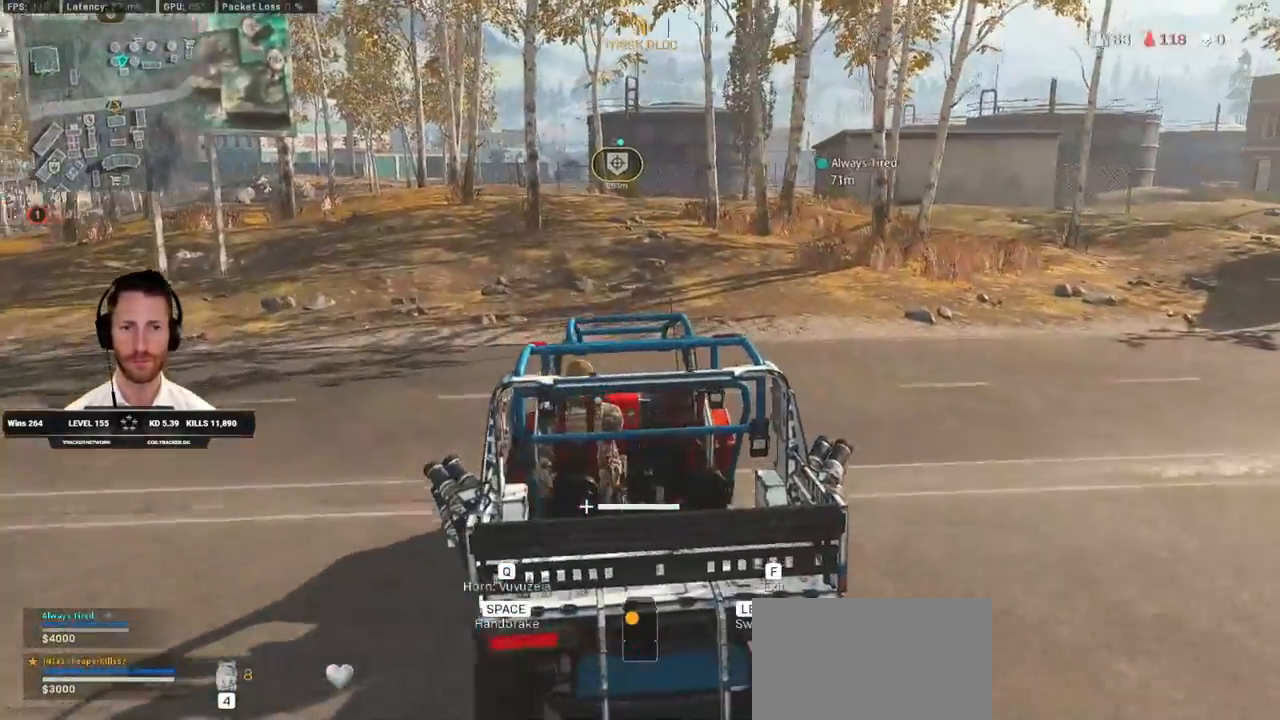
{"keys": ["w"], "mouse": [], "events": []}
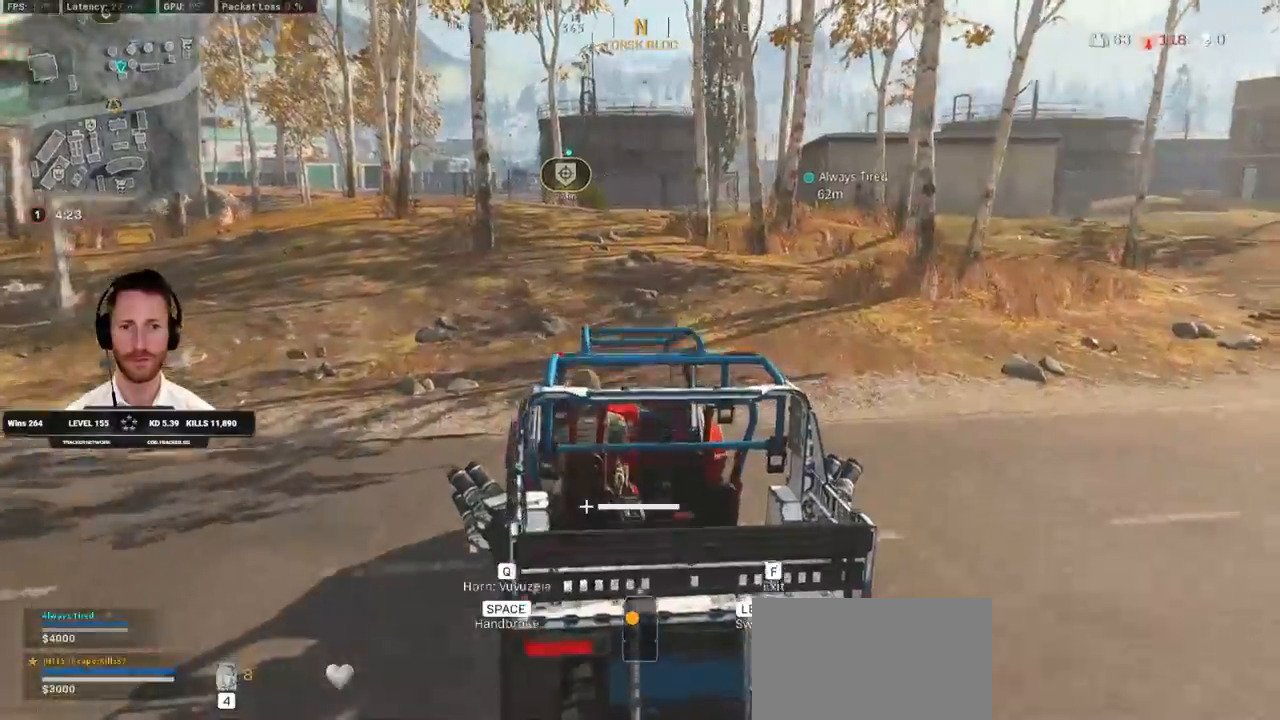
{"keys": ["w"], "mouse": [], "events": [[283, "d", "down"], [467, "d", "up"]]}
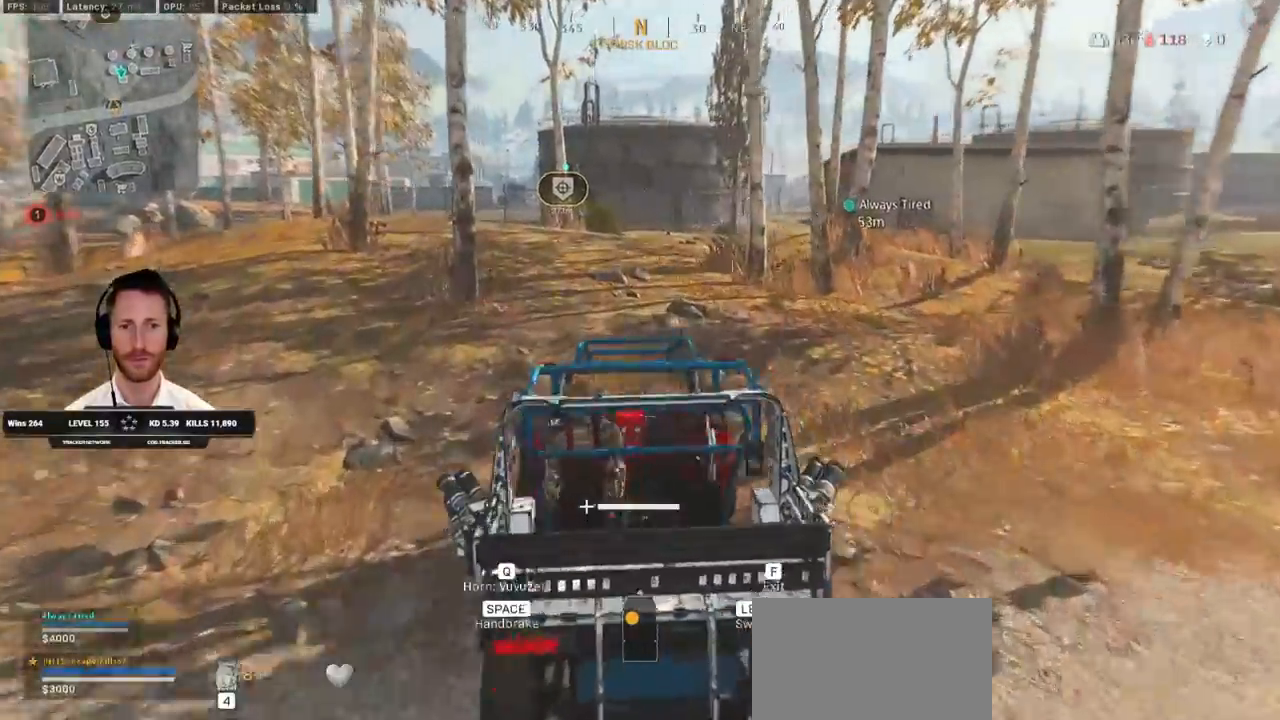
{"keys": ["d", "w"], "mouse": [], "events": [[233, "d", "down"]]}
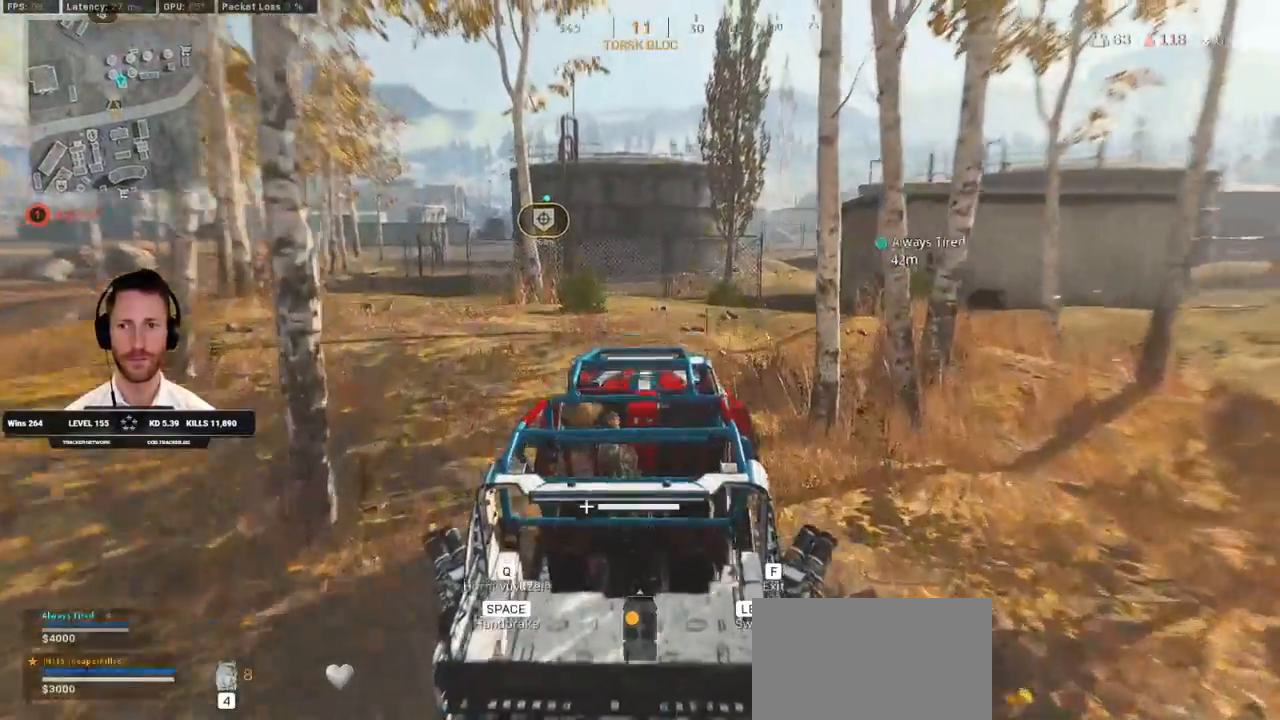
{"keys": ["w"], "mouse": [], "events": [[50, "d", "up"], [200, "d", "down"], [417, "d", "up"]]}
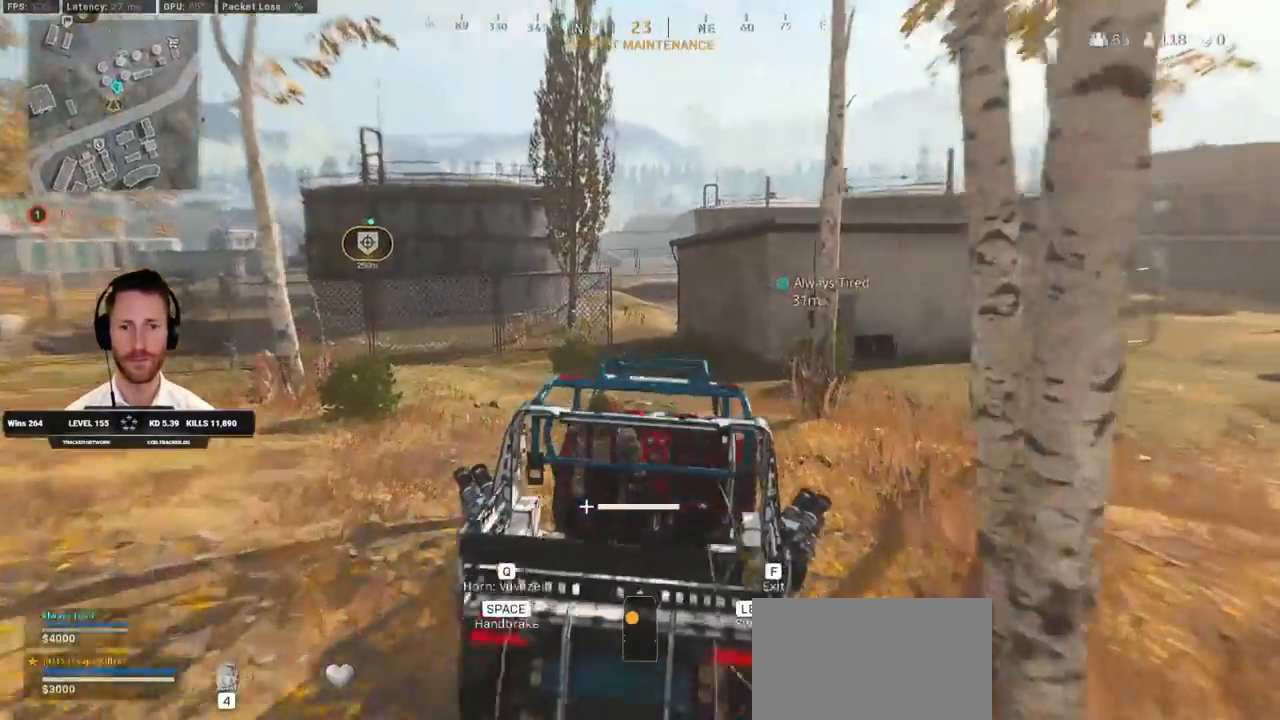
{"keys": ["w"], "mouse": [], "events": [[50, "a", "down"], [200, "a", "up"]]}
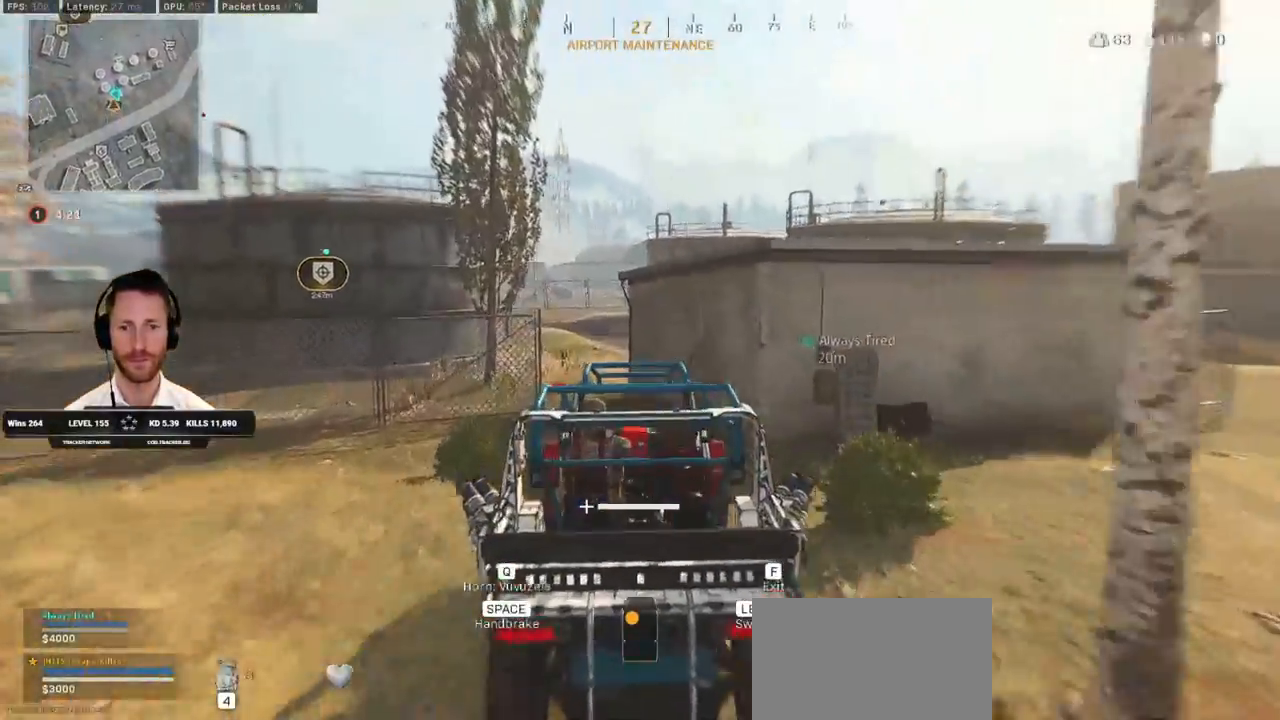
{"keys": ["a", "s"], "mouse": [], "events": [[17, "a", "down"], [183, "a", "up"], [267, "w", "up"], [350, "a", "down"], [433, "s", "down"]]}
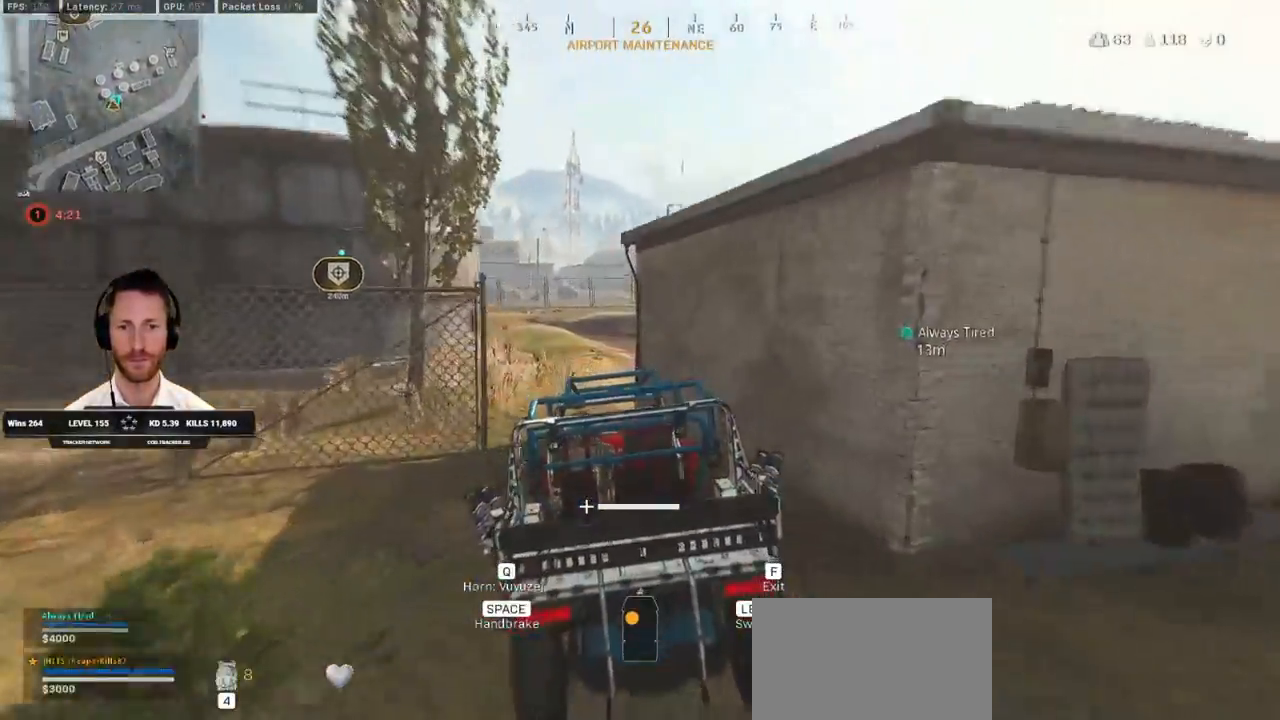
{"keys": ["d", "s"], "mouse": [], "events": [[167, "a", "up"], [350, "d", "down"]]}
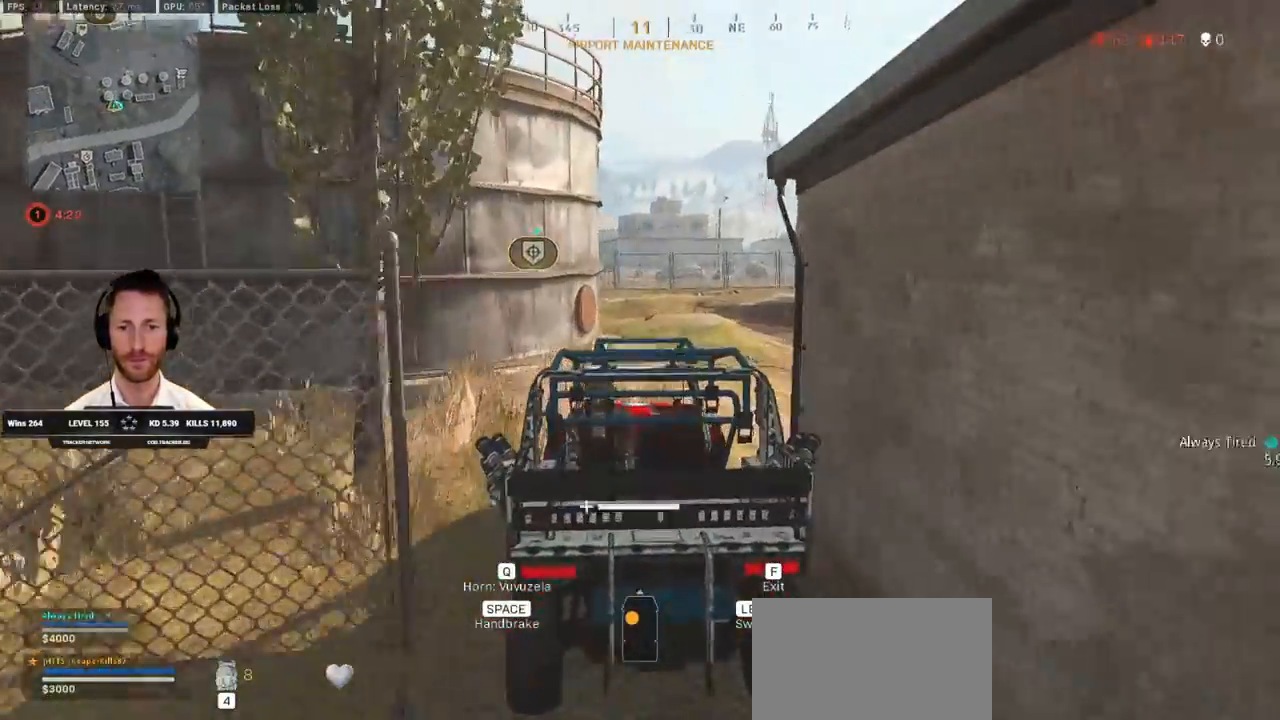
{"keys": ["d", "s"], "mouse": [], "events": []}
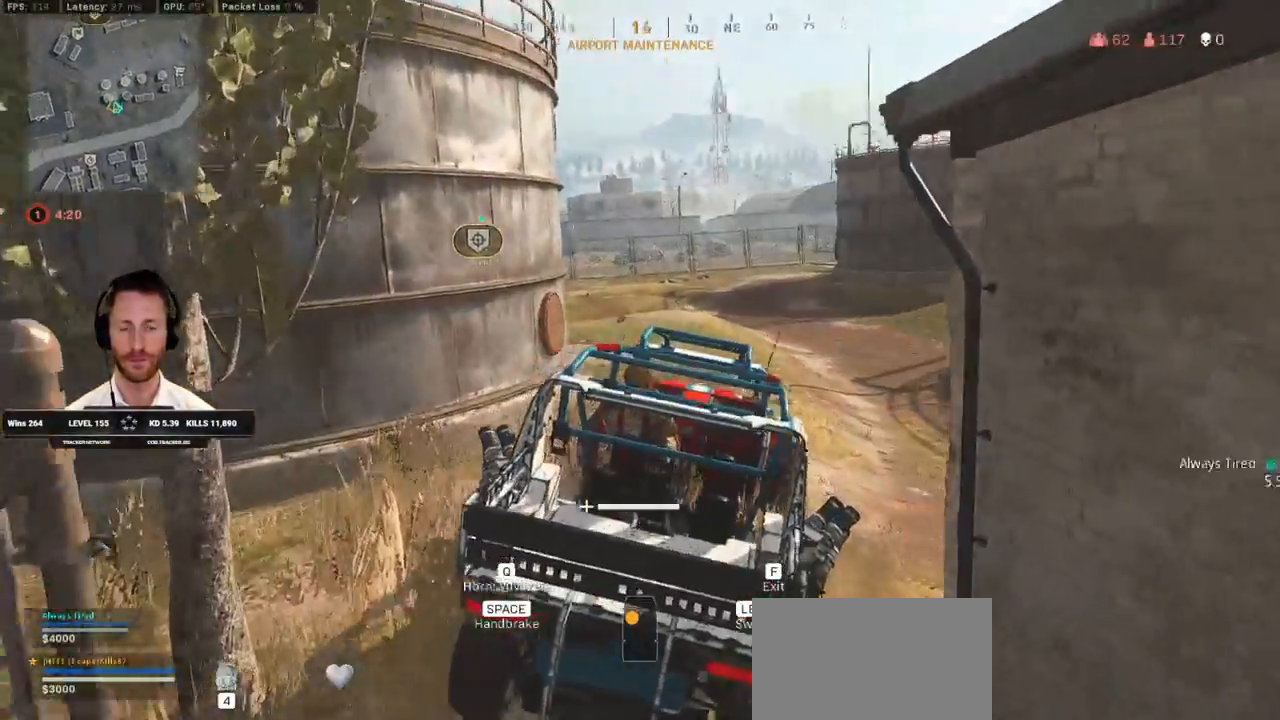
{"keys": ["d"], "mouse": [], "events": [[33, "s", "up"], [150, "w", "down"], [433, "w", "up"]]}
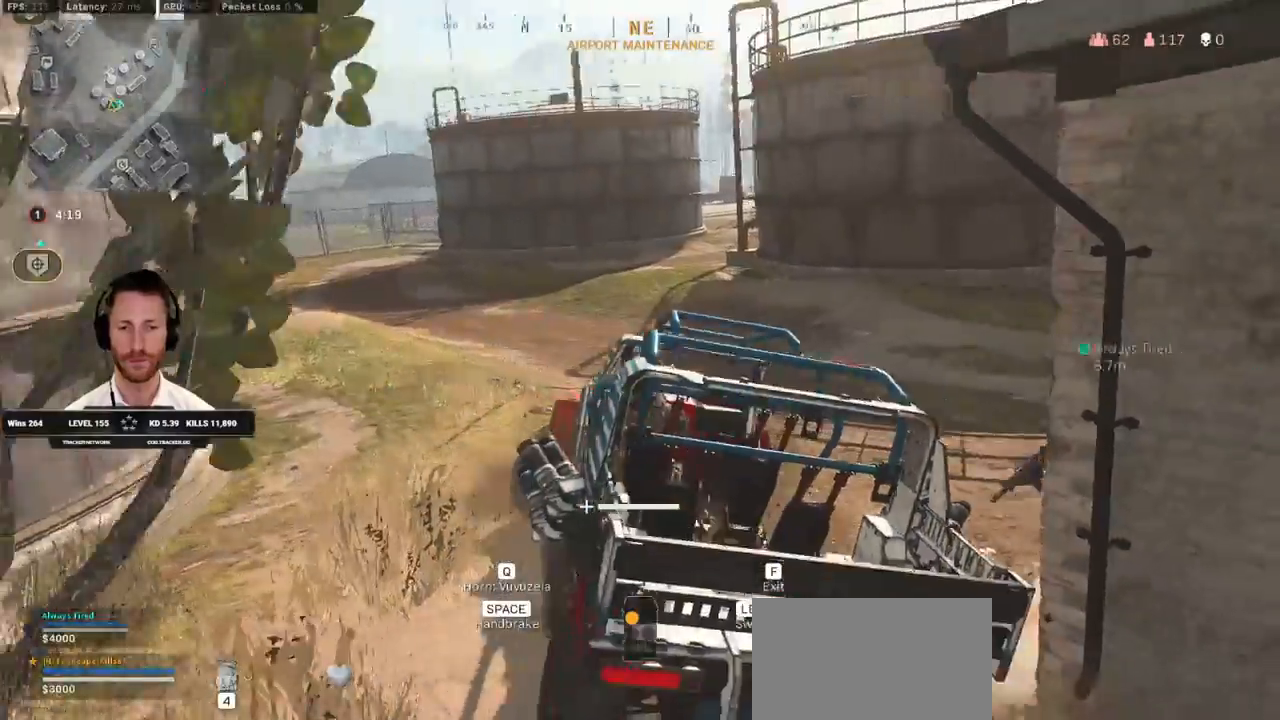
{"keys": ["a", "w"], "mouse": [], "events": [[200, "w", "down"], [317, "d", "up"], [417, "a", "down"]]}
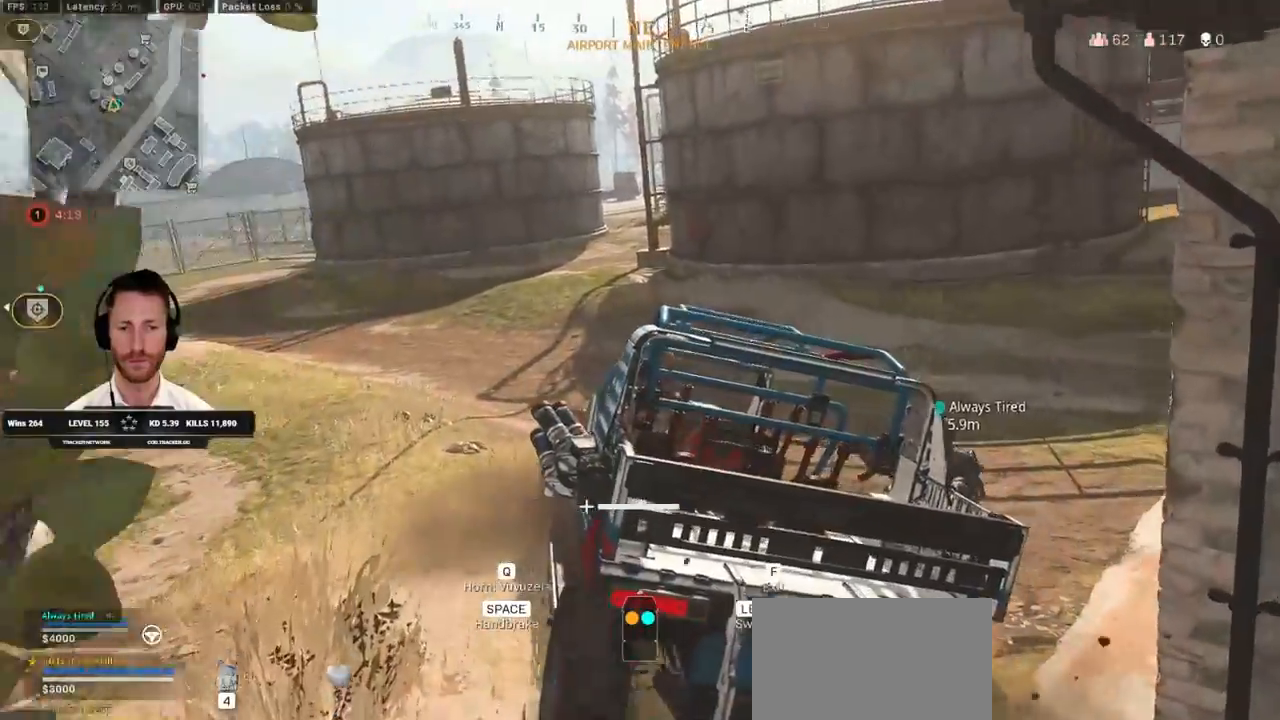
{"keys": ["w"], "mouse": [], "events": [[150, "a", "up"]]}
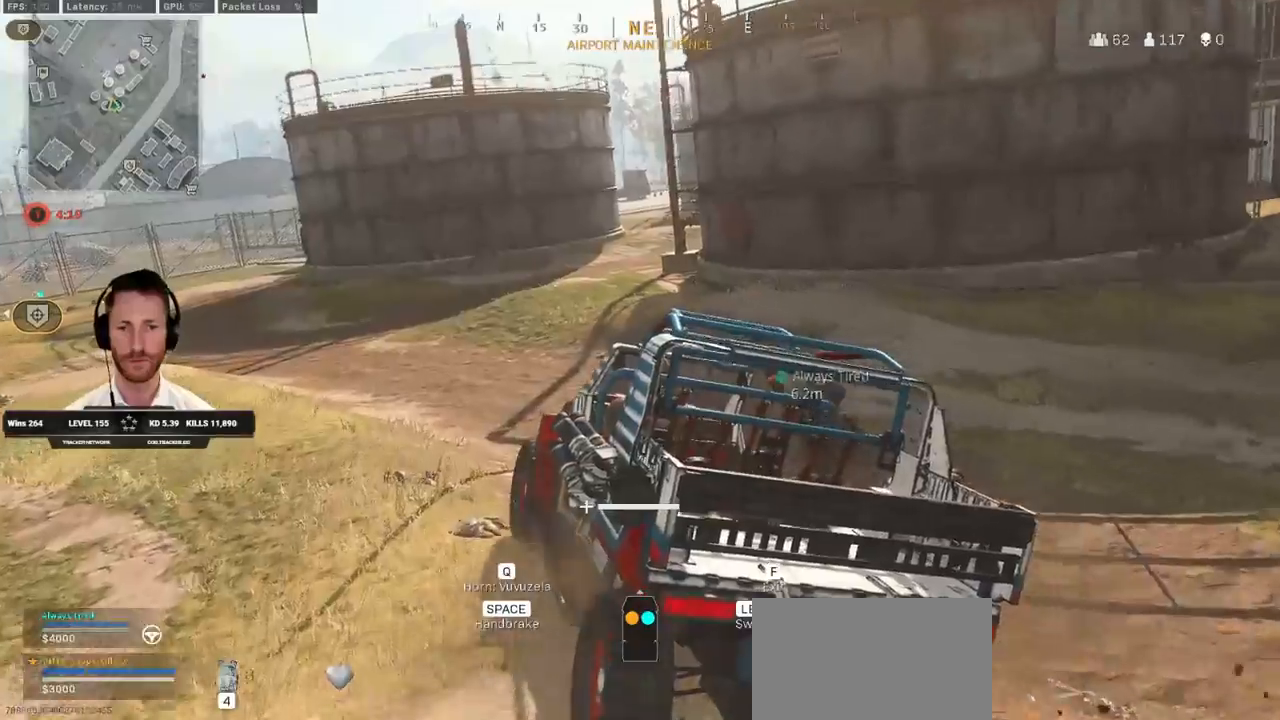
{"keys": ["w"], "mouse": [], "events": [[200, "d", "down"], [317, "d", "up"]]}
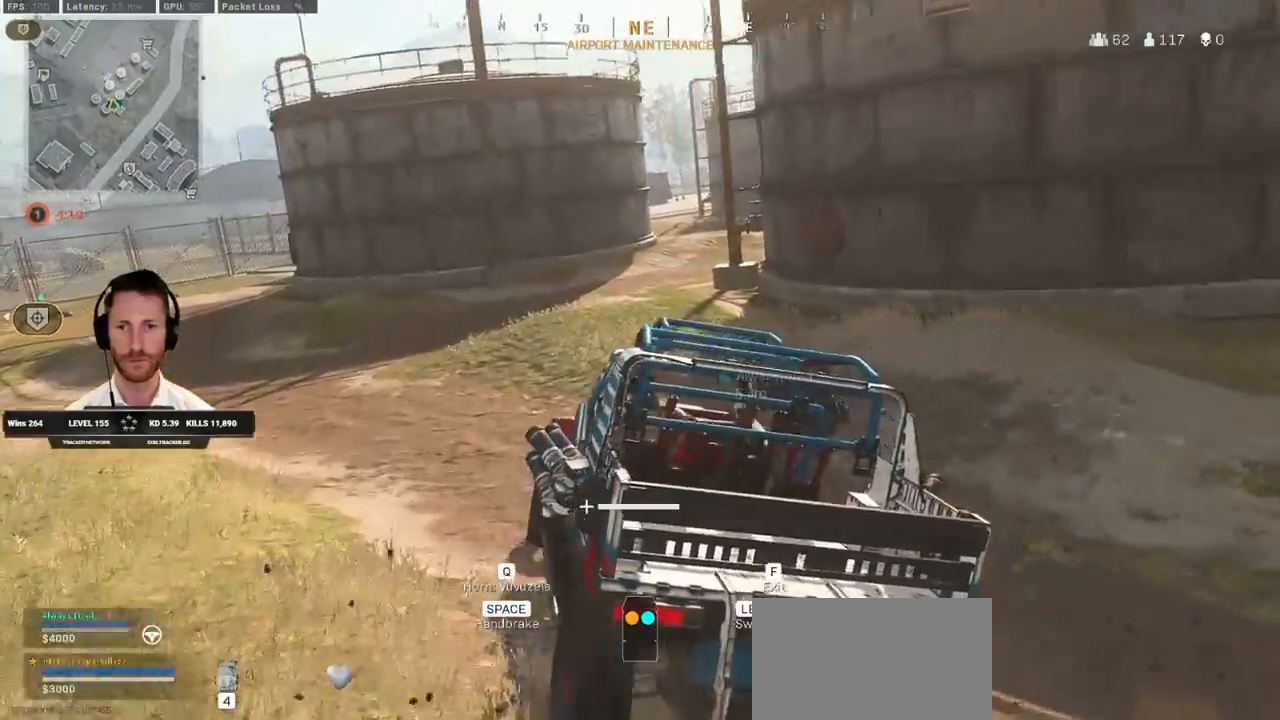
{"keys": ["w"], "mouse": [], "events": [[100, "d", "down"], [317, "d", "up"]]}
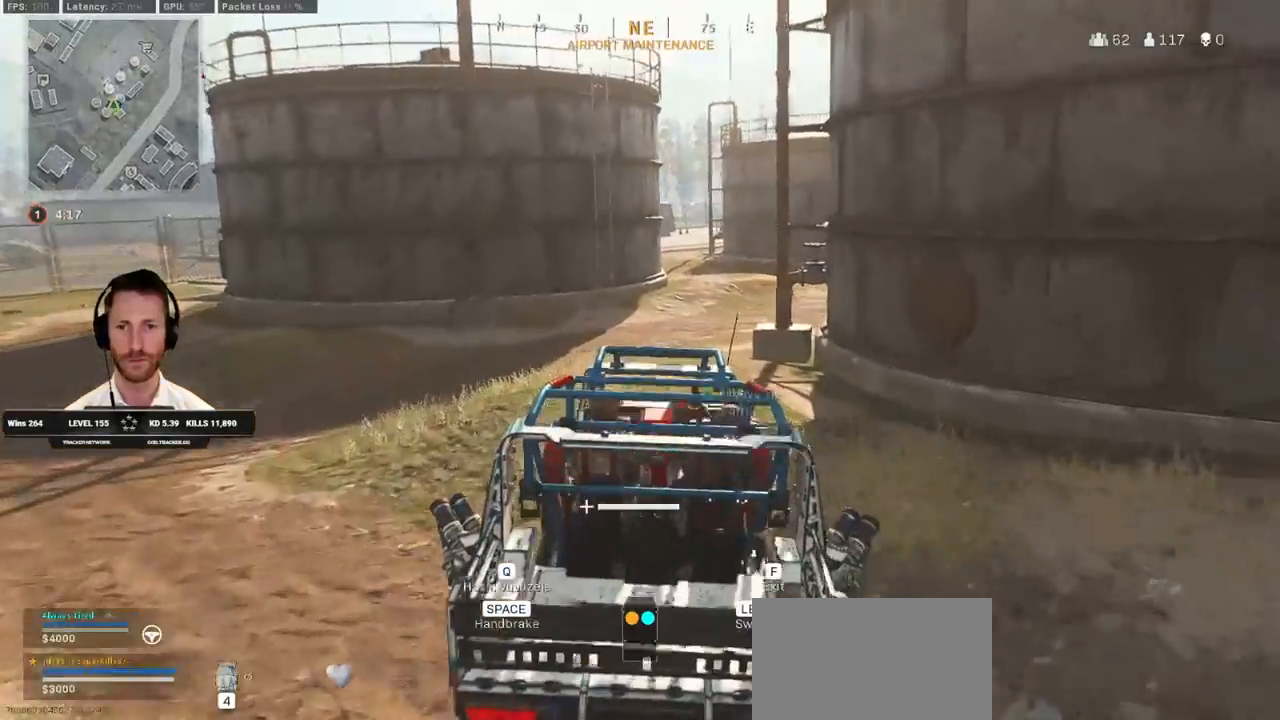
{"keys": ["w"], "mouse": [], "events": [[250, "d", "down"], [367, "d", "up"]]}
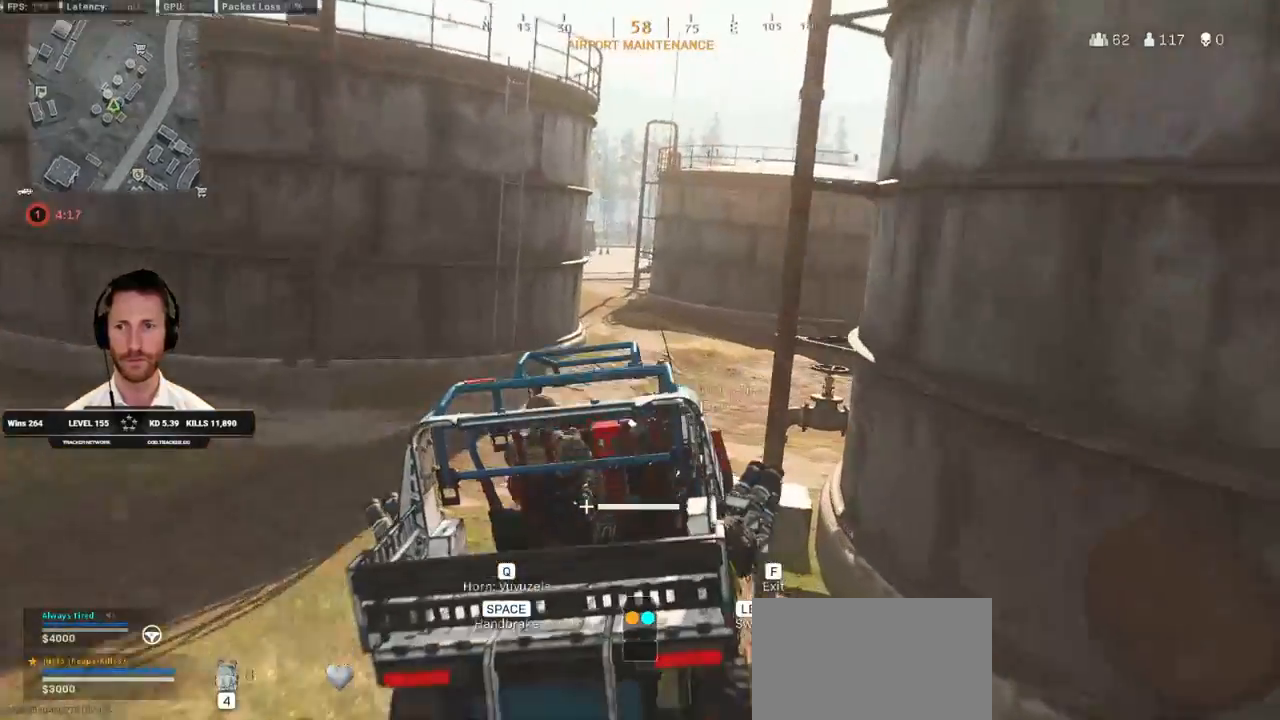
{"keys": ["a", "w"], "mouse": [], "events": [[400, "a", "down"]]}
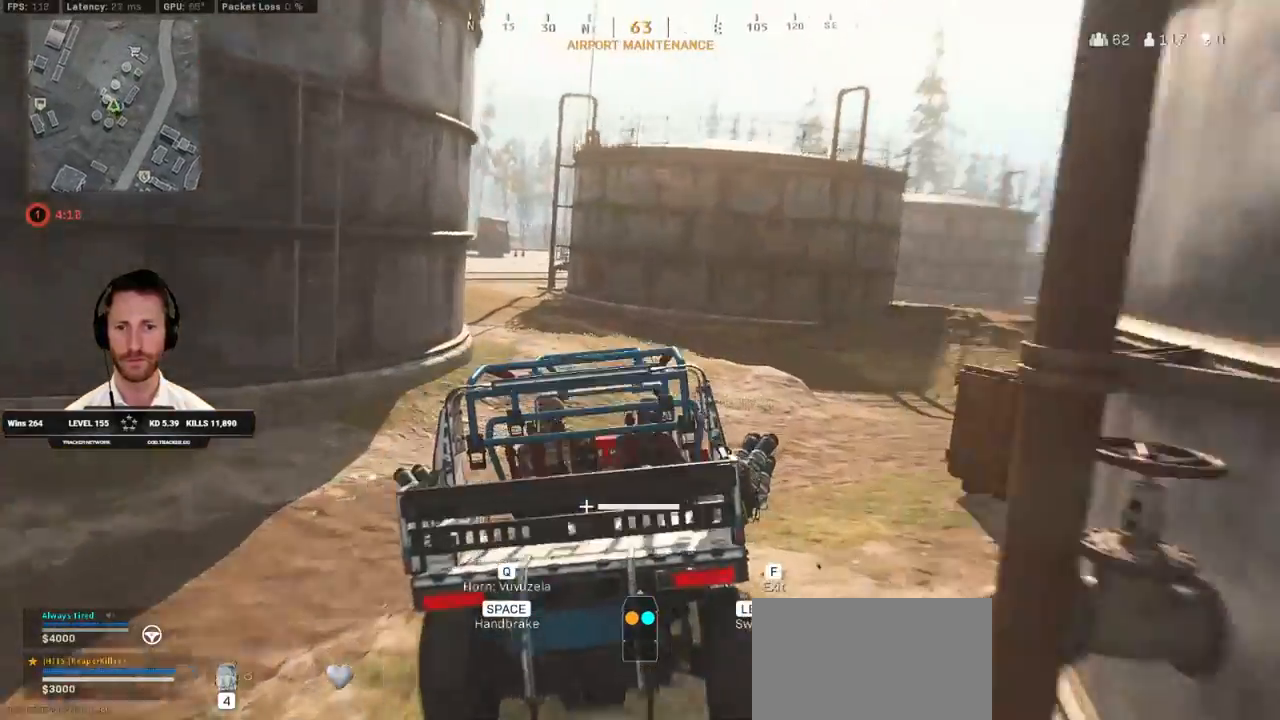
{"keys": ["a", "w"], "mouse": [], "events": [[150, "a", "up"], [483, "a", "down"]]}